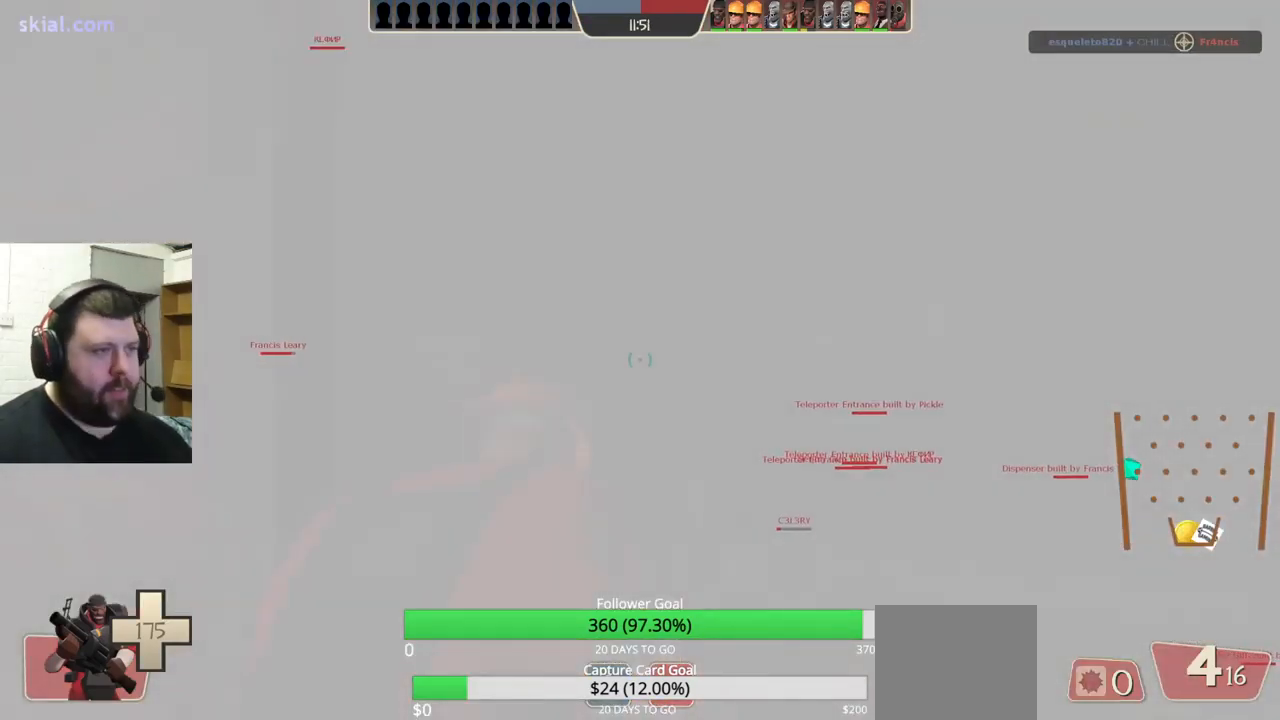
Gameplay with a controller (PlayStation layout); each line is a JSON object with the inputs held at the frame after it. "events" lists button and stick changes between this image and that frame as [ms after this image, input, new state], when the widget could be followed in between. Not read: L1 R1 R3.
{"buttons": [], "left_stick": "down-right", "right_stick": "center", "events": [[100, "right_stick", "right"], [217, "left_stick", "down-right"], [300, "right_stick", "center"]]}
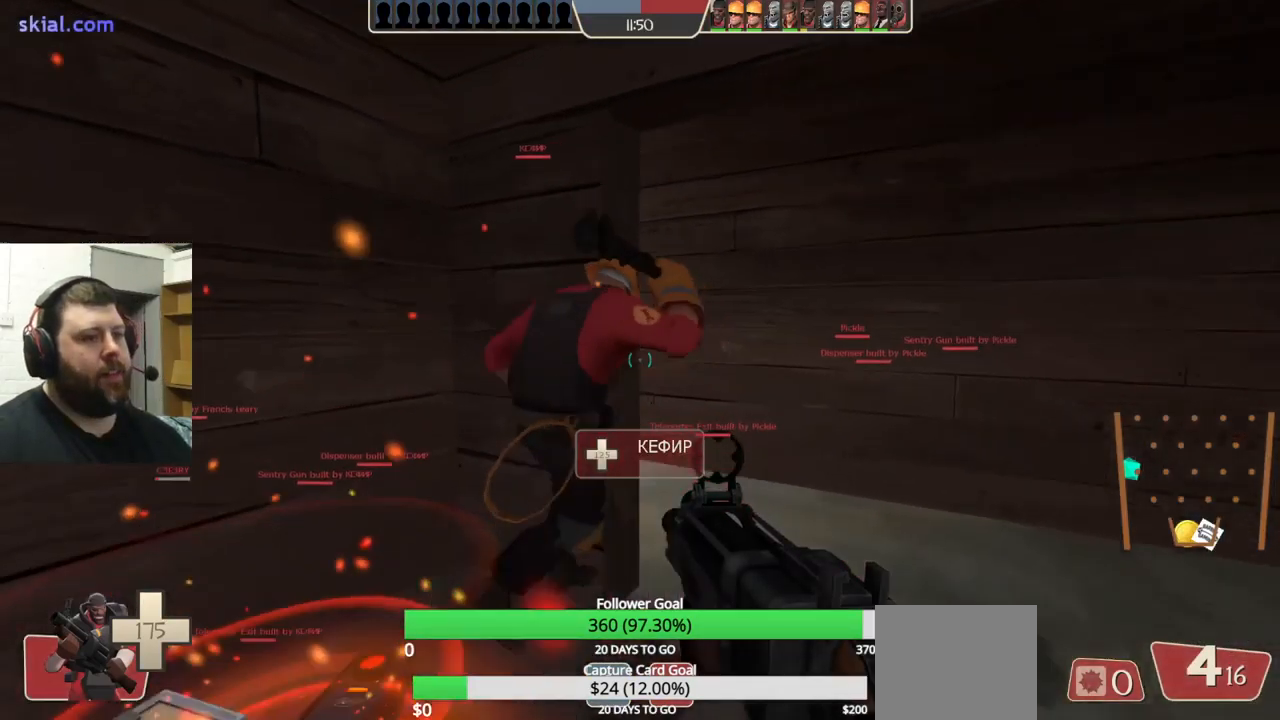
{"buttons": ["SQUARE"], "left_stick": "center", "right_stick": "center", "events": [[67, "left_stick", "center"], [133, "right_stick", "left"], [317, "right_stick", "center"], [483, "SQUARE", "down"]]}
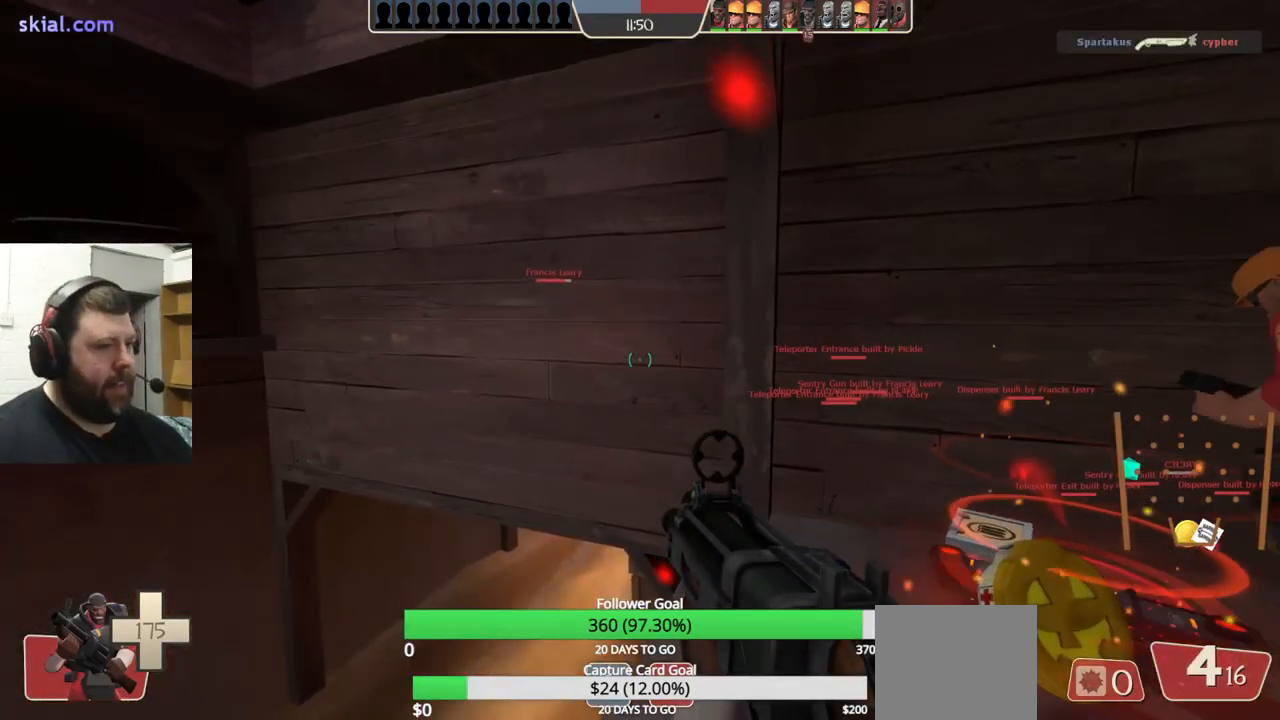
{"buttons": [], "left_stick": "right", "right_stick": "center", "events": [[67, "SQUARE", "up"], [117, "left_stick", "right"]]}
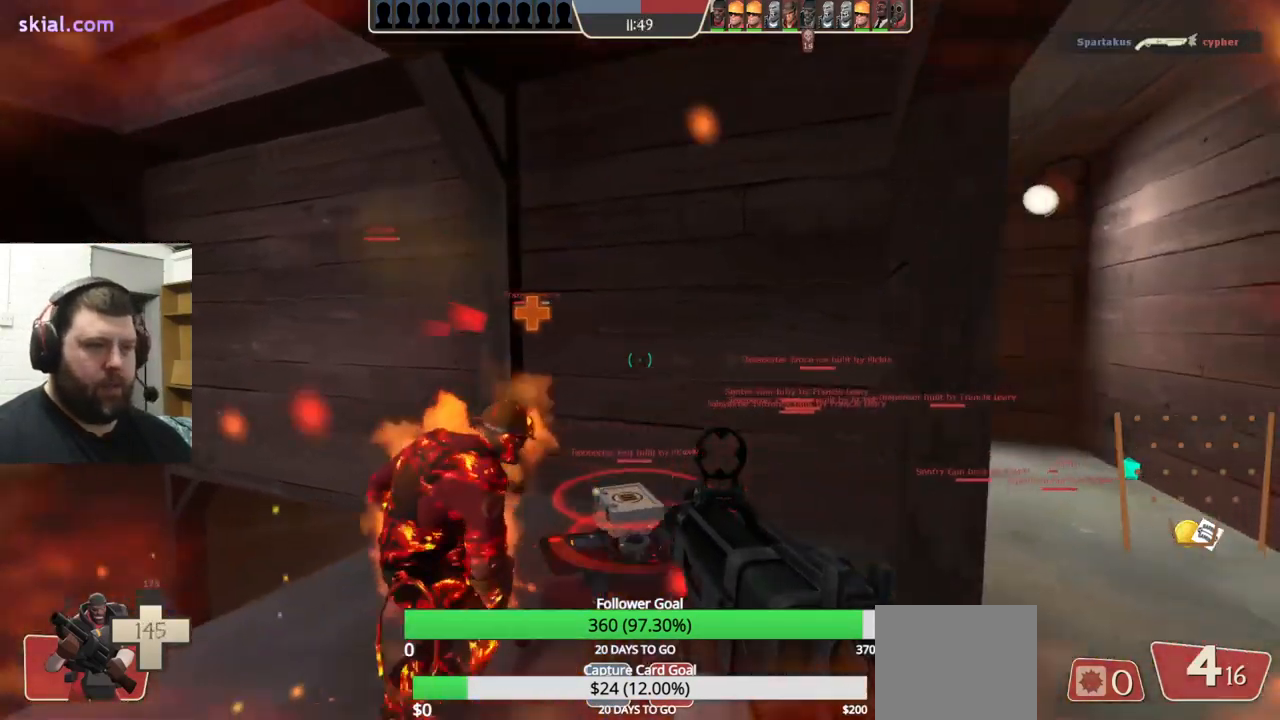
{"buttons": [], "left_stick": "right", "right_stick": "left", "events": [[200, "right_stick", "left"]]}
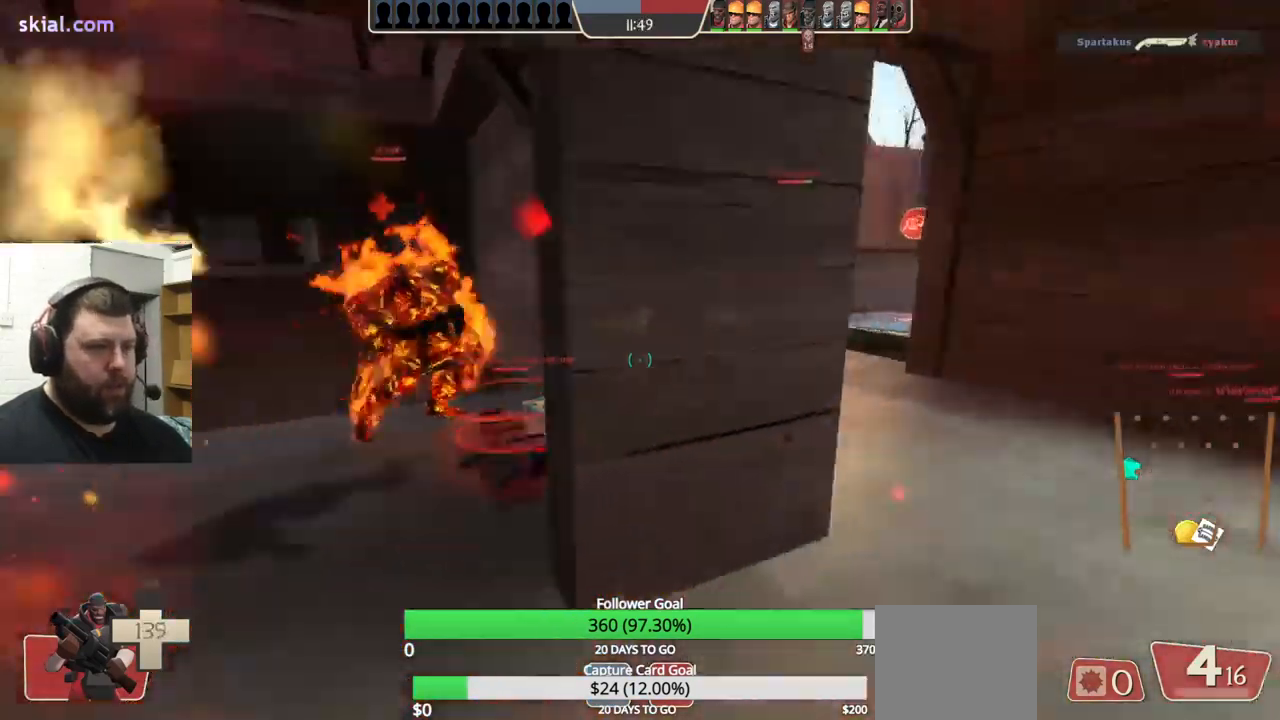
{"buttons": [], "left_stick": "up-left", "right_stick": "center", "events": [[17, "left_stick", "down-right"], [183, "left_stick", "down-left"], [233, "right_stick", "center"], [283, "left_stick", "up-left"]]}
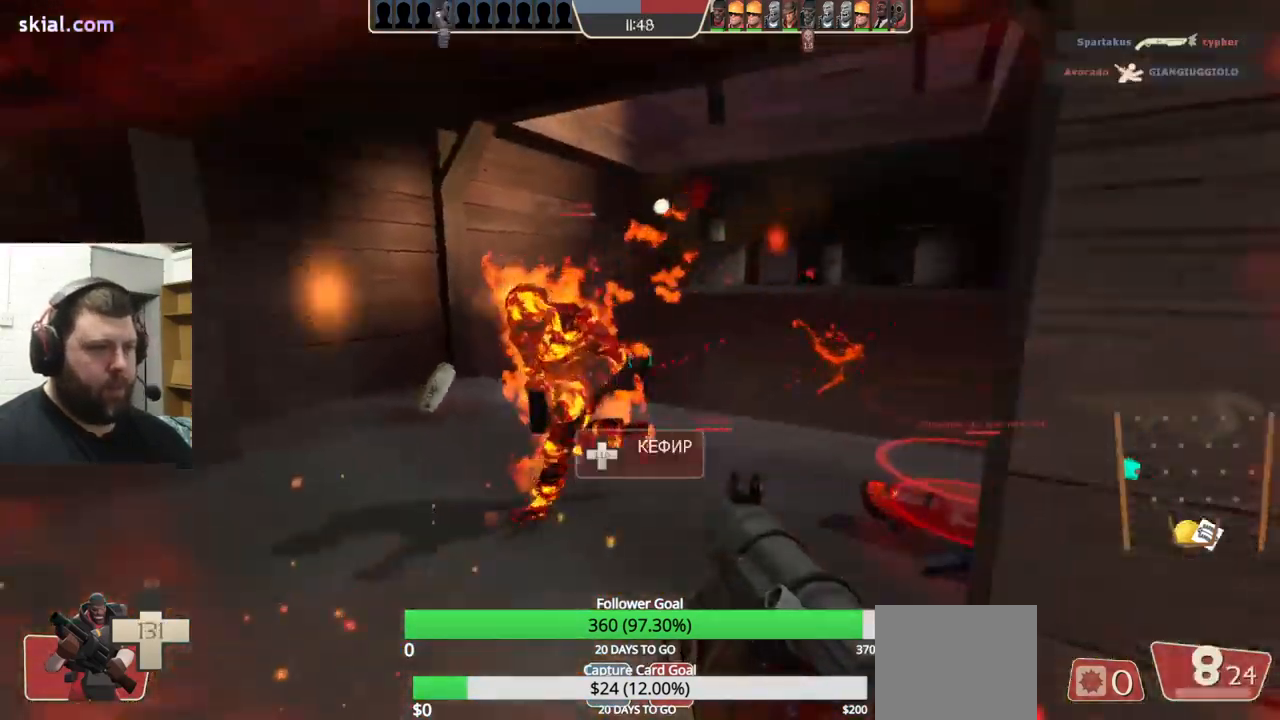
{"buttons": [], "left_stick": "up-left", "right_stick": "center", "events": [[33, "R2", "down"], [133, "R2", "up"]]}
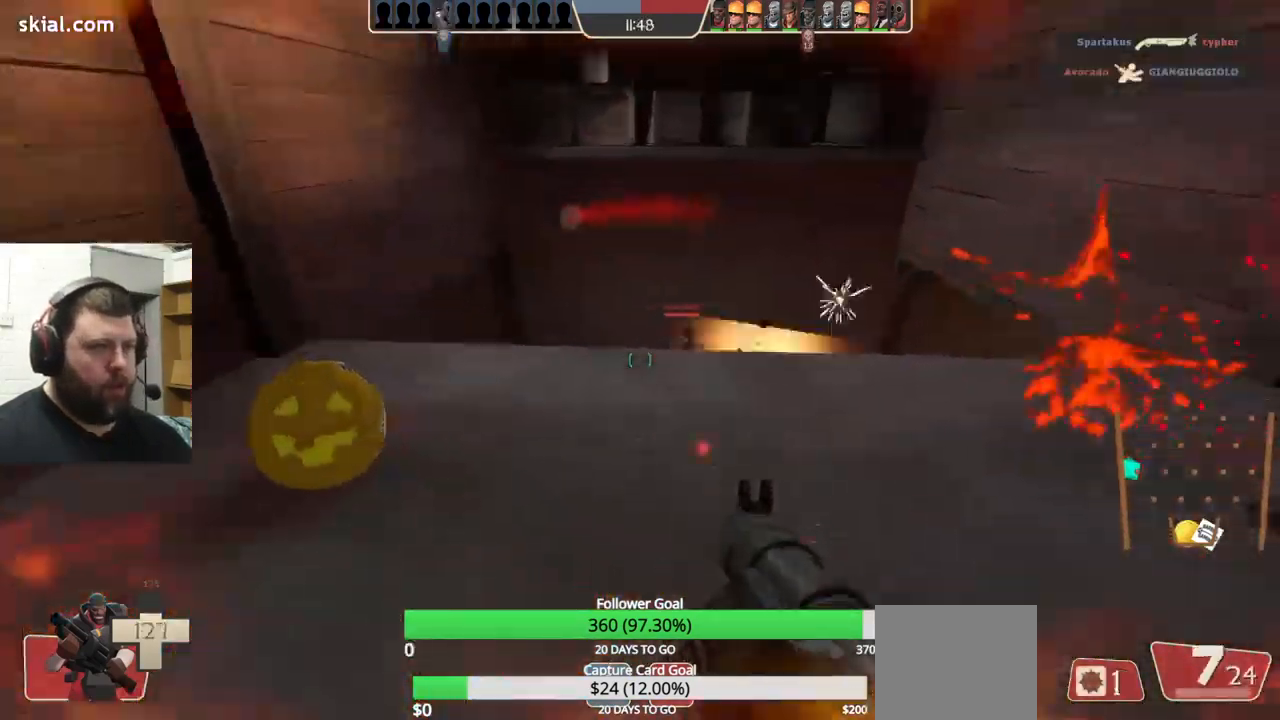
{"buttons": ["R2"], "left_stick": "down-right", "right_stick": "center", "events": [[250, "R2", "down"], [350, "R2", "up"], [400, "left_stick", "center"], [433, "R2", "down"], [450, "left_stick", "down-right"]]}
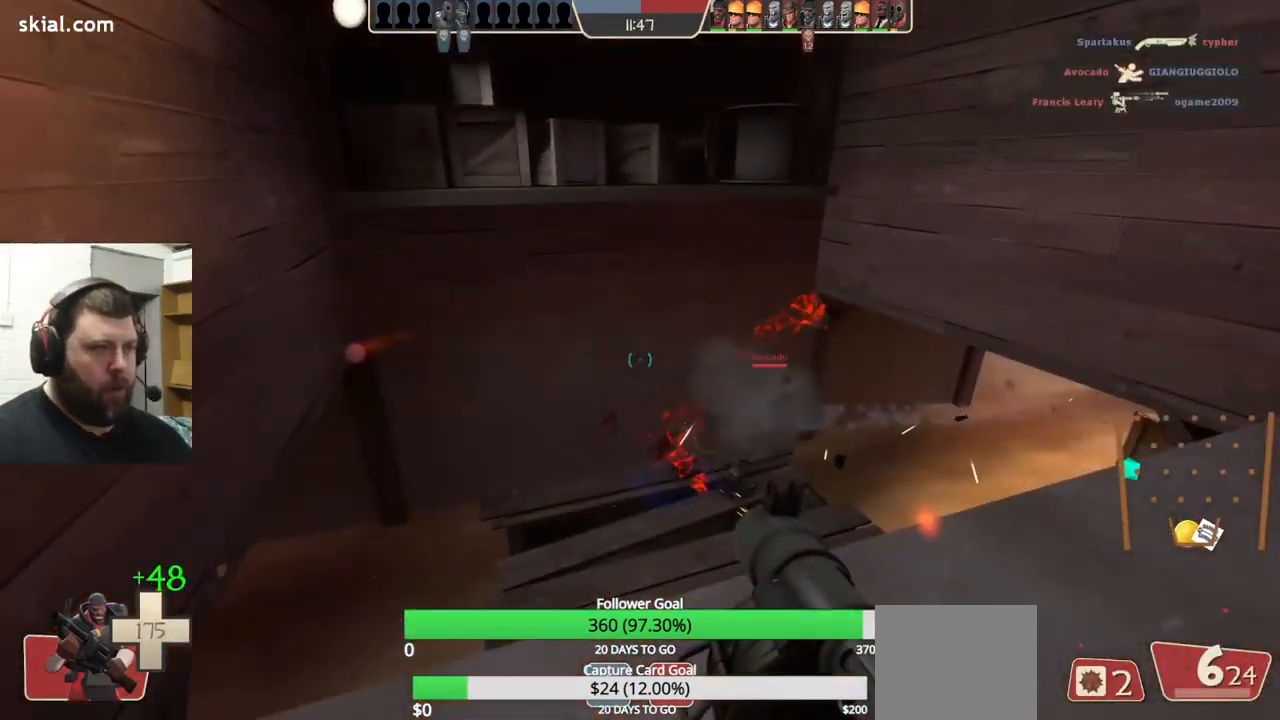
{"buttons": [], "left_stick": "down-right", "right_stick": "center", "events": [[33, "R2", "up"], [50, "L2", "down"], [117, "R2", "down"], [150, "R2", "up"], [200, "L2", "up"], [317, "right_stick", "right"], [433, "right_stick", "center"]]}
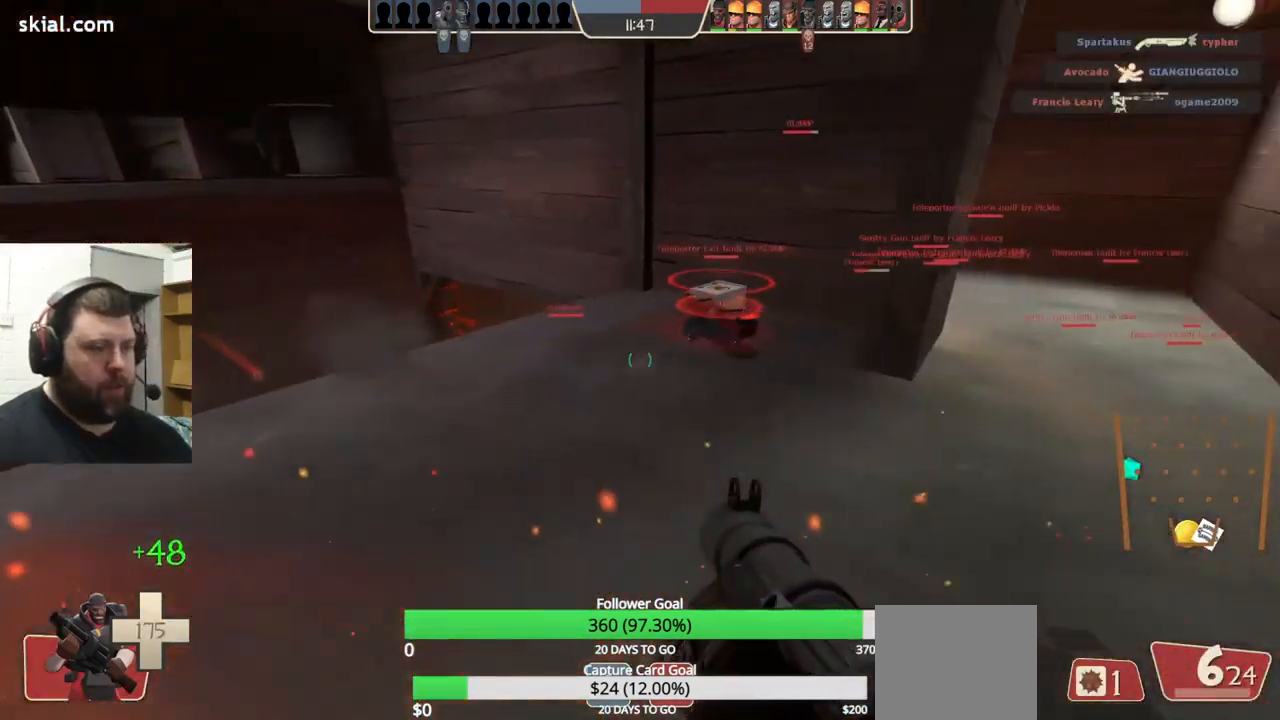
{"buttons": [], "left_stick": "up-right", "right_stick": "center", "events": [[50, "SQUARE", "down"], [133, "SQUARE", "up"], [183, "SQUARE", "down"], [183, "left_stick", "up-right"], [283, "SQUARE", "up"]]}
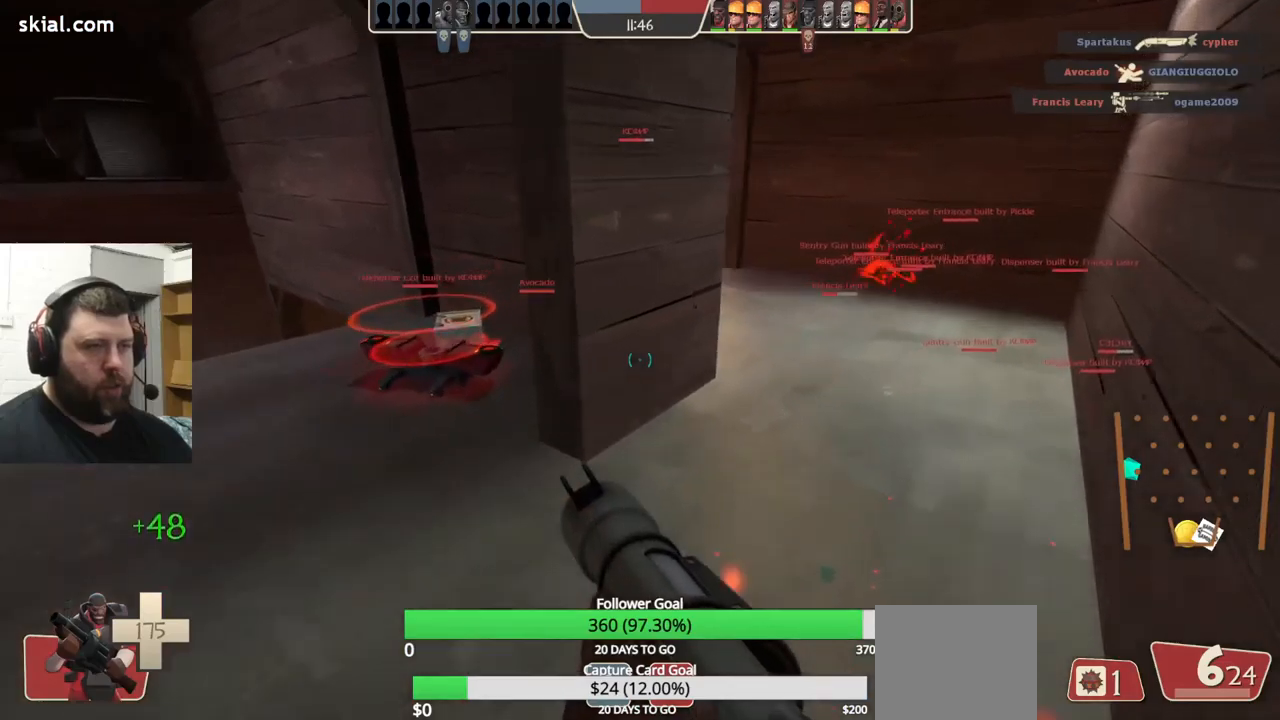
{"buttons": ["L2"], "left_stick": "up", "right_stick": "center", "events": [[417, "L2", "down"], [433, "left_stick", "up"]]}
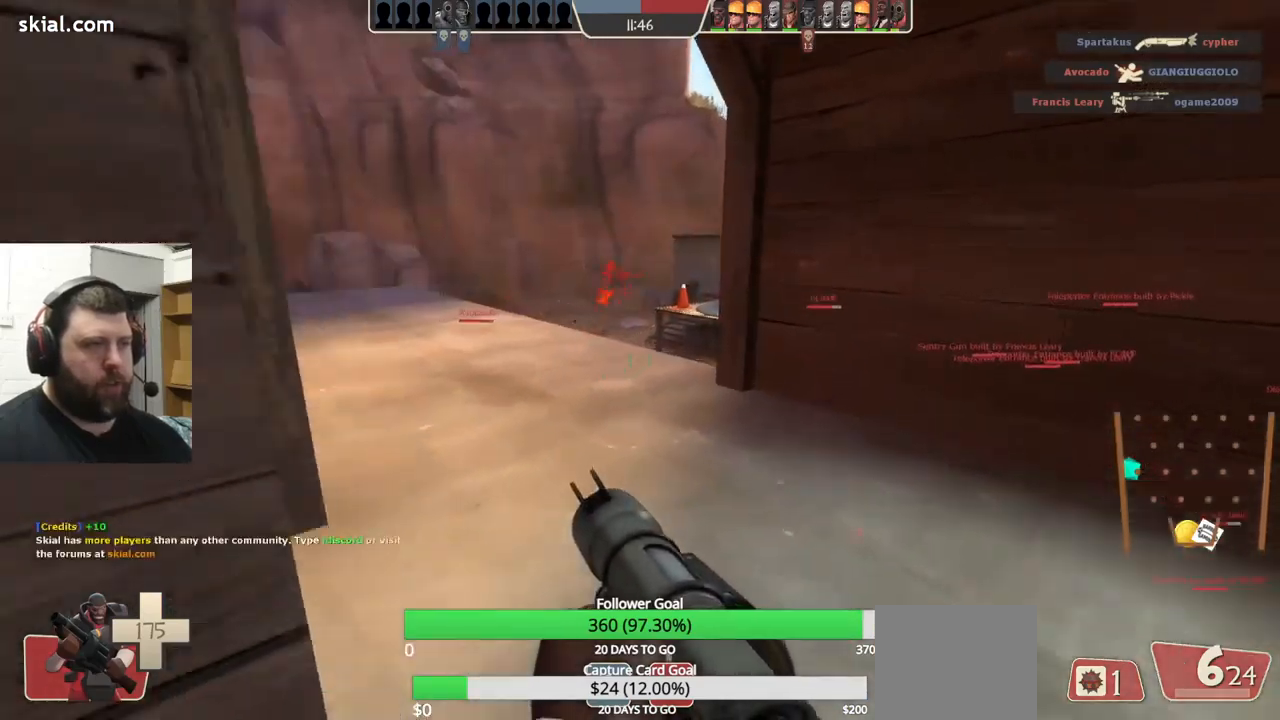
{"buttons": [], "left_stick": "left", "right_stick": "center", "events": [[83, "L2", "up"], [217, "left_stick", "up-left"], [267, "right_stick", "right"], [467, "left_stick", "left"], [467, "right_stick", "center"]]}
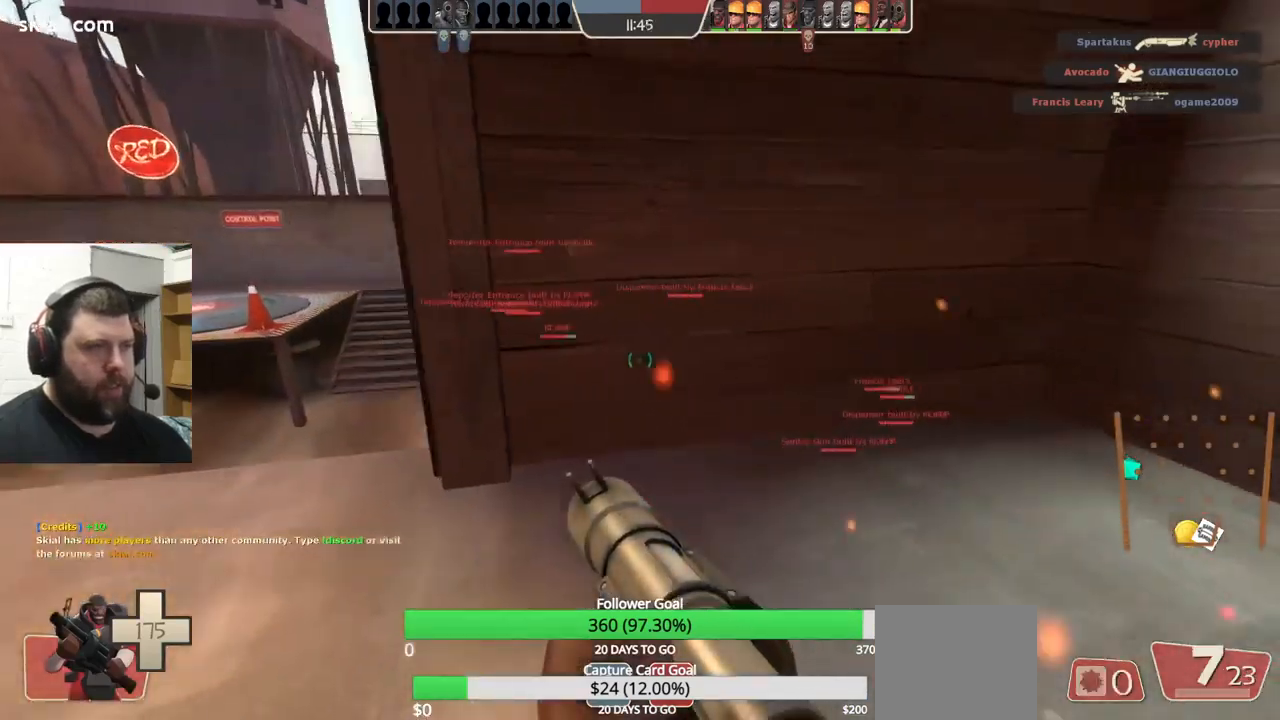
{"buttons": [], "left_stick": "left", "right_stick": "center", "events": [[350, "R2", "down"], [450, "R2", "up"]]}
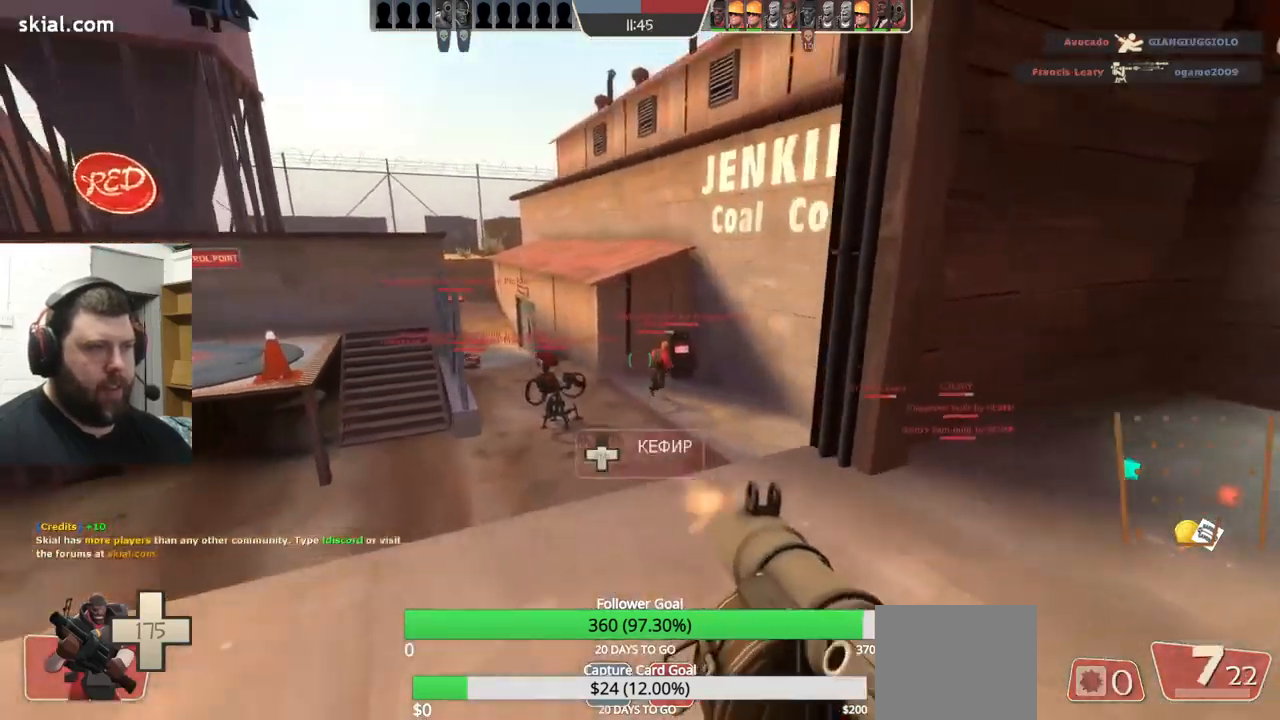
{"buttons": [], "left_stick": "up-left", "right_stick": "center"}
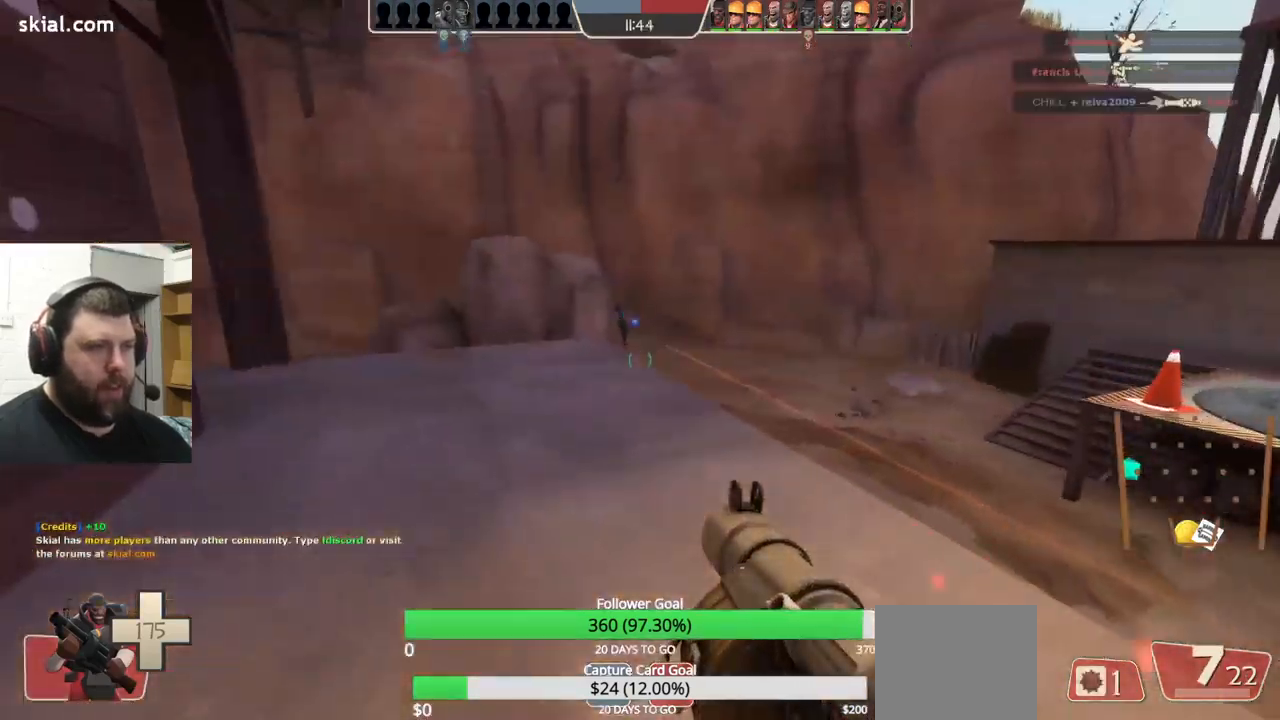
{"buttons": [], "left_stick": "up", "right_stick": "left", "events": [[67, "SQUARE", "down"], [133, "SQUARE", "up"], [183, "SQUARE", "down"], [267, "SQUARE", "up"], [383, "left_stick", "up"], [467, "right_stick", "left"]]}
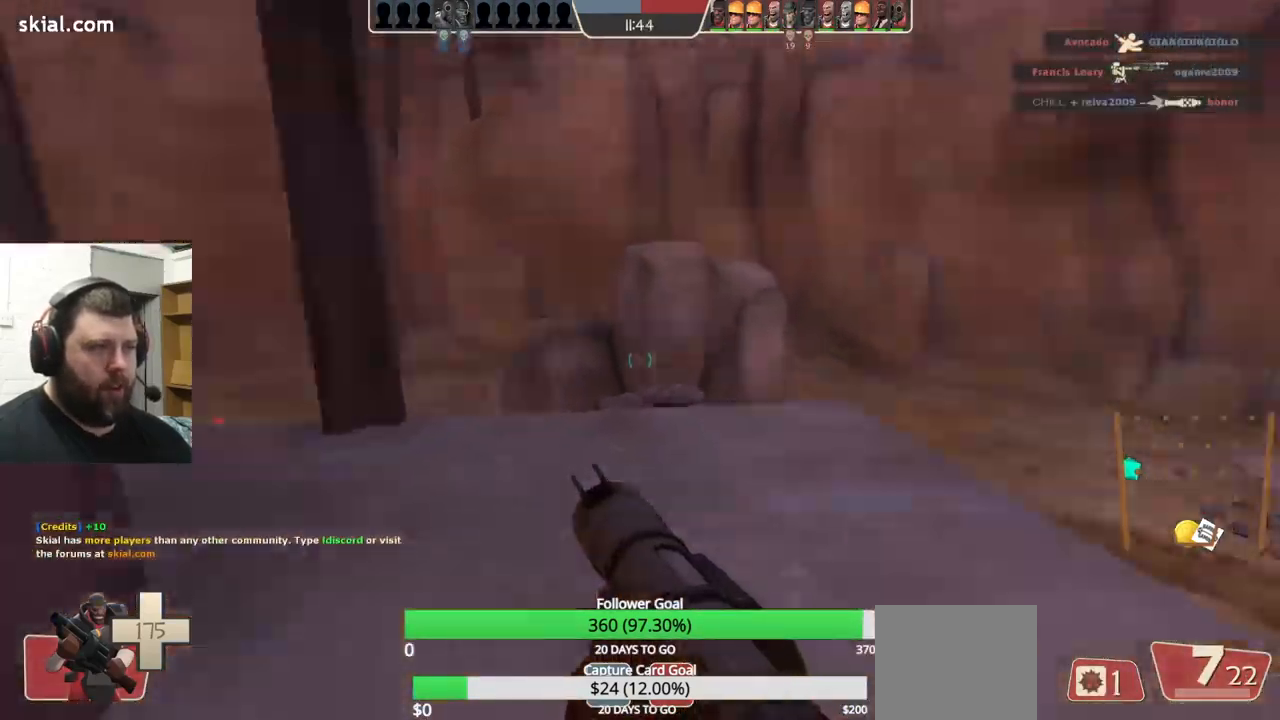
{"buttons": [], "left_stick": "up", "right_stick": "center", "events": [[133, "right_stick", "center"]]}
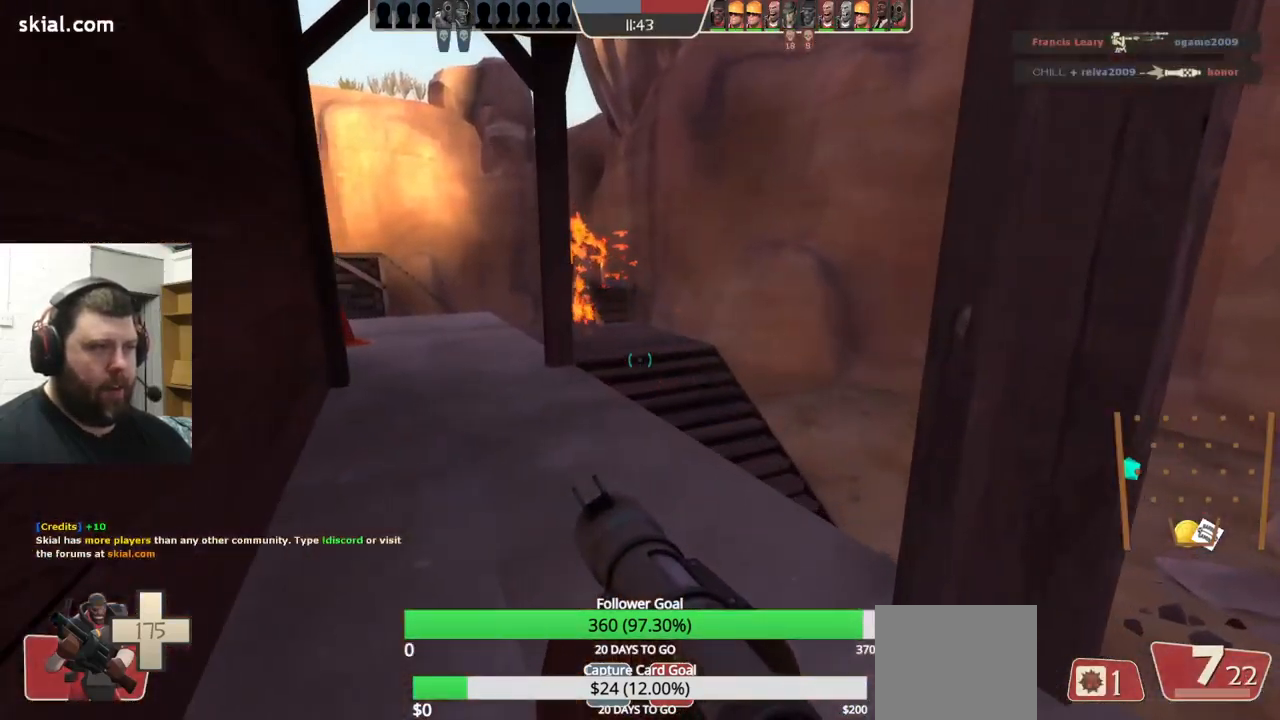
{"buttons": [], "left_stick": "up", "right_stick": "center", "events": [[200, "right_stick", "left"], [350, "right_stick", "center"]]}
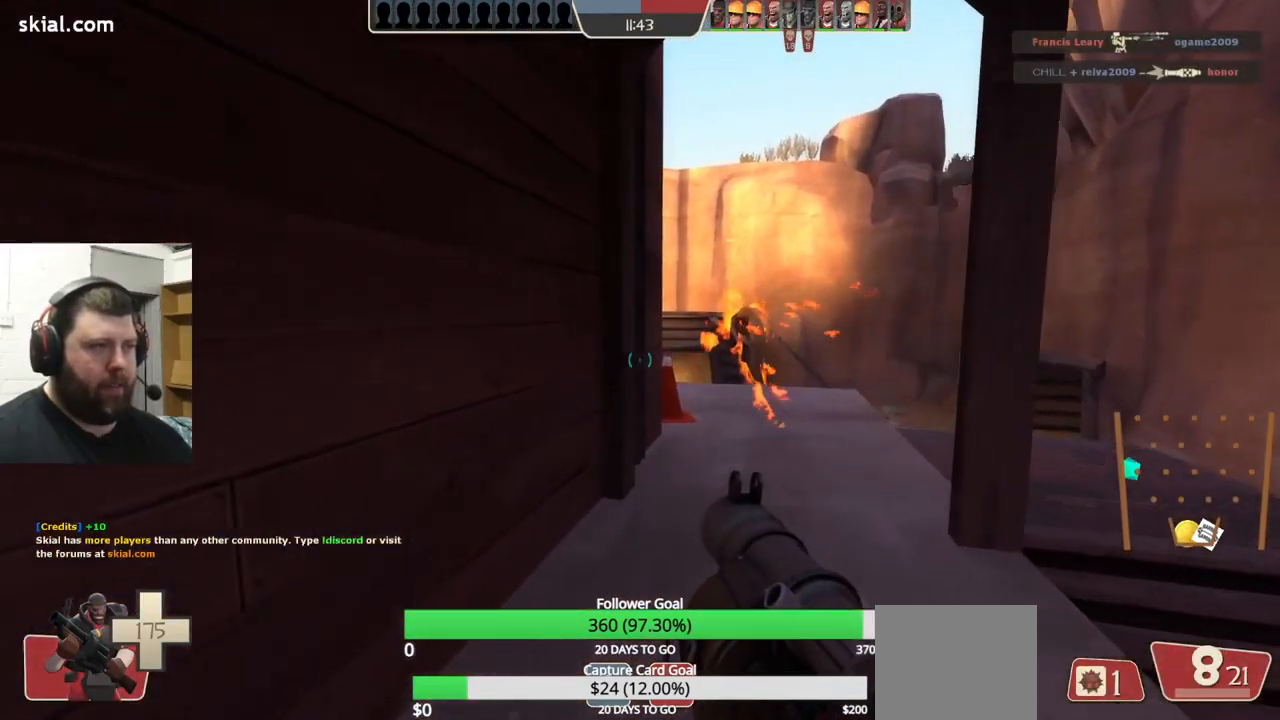
{"buttons": [], "left_stick": "up", "right_stick": "center", "events": [[283, "SQUARE", "down"], [367, "SQUARE", "up"]]}
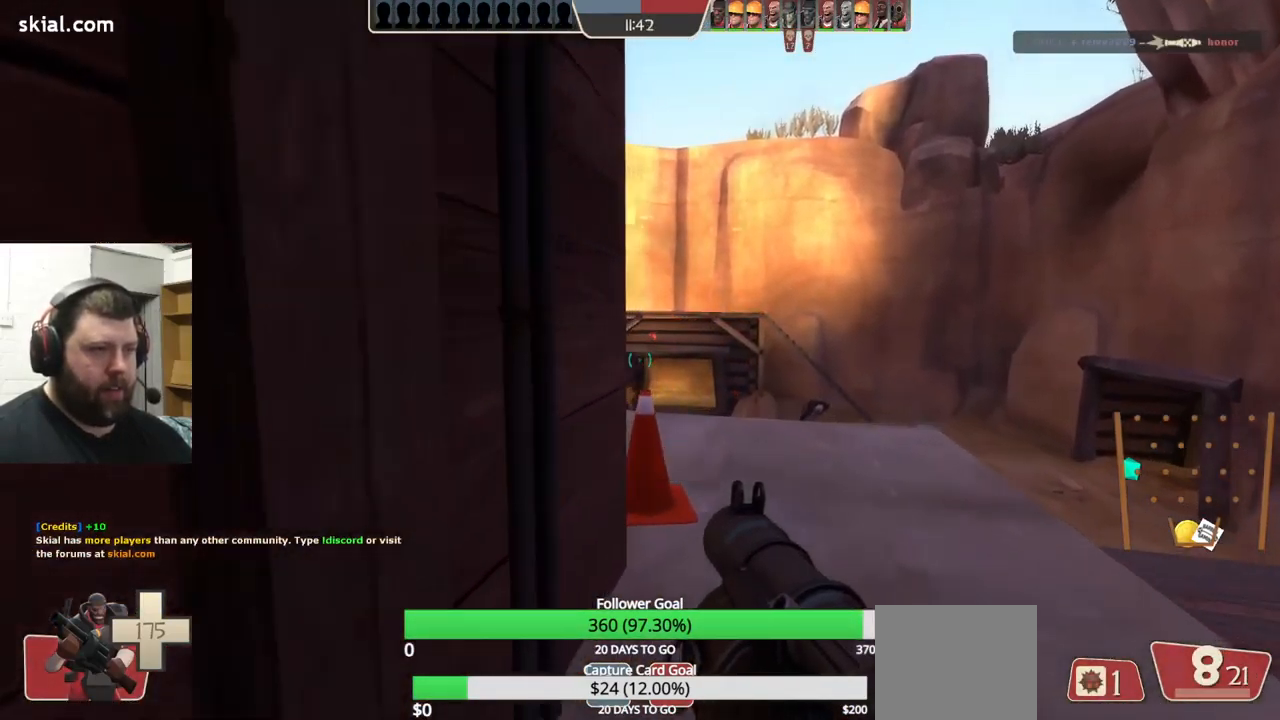
{"buttons": [], "left_stick": "up", "right_stick": "center", "events": [[50, "L2", "down"], [83, "right_stick", "left"], [183, "right_stick", "center"], [233, "L2", "up"]]}
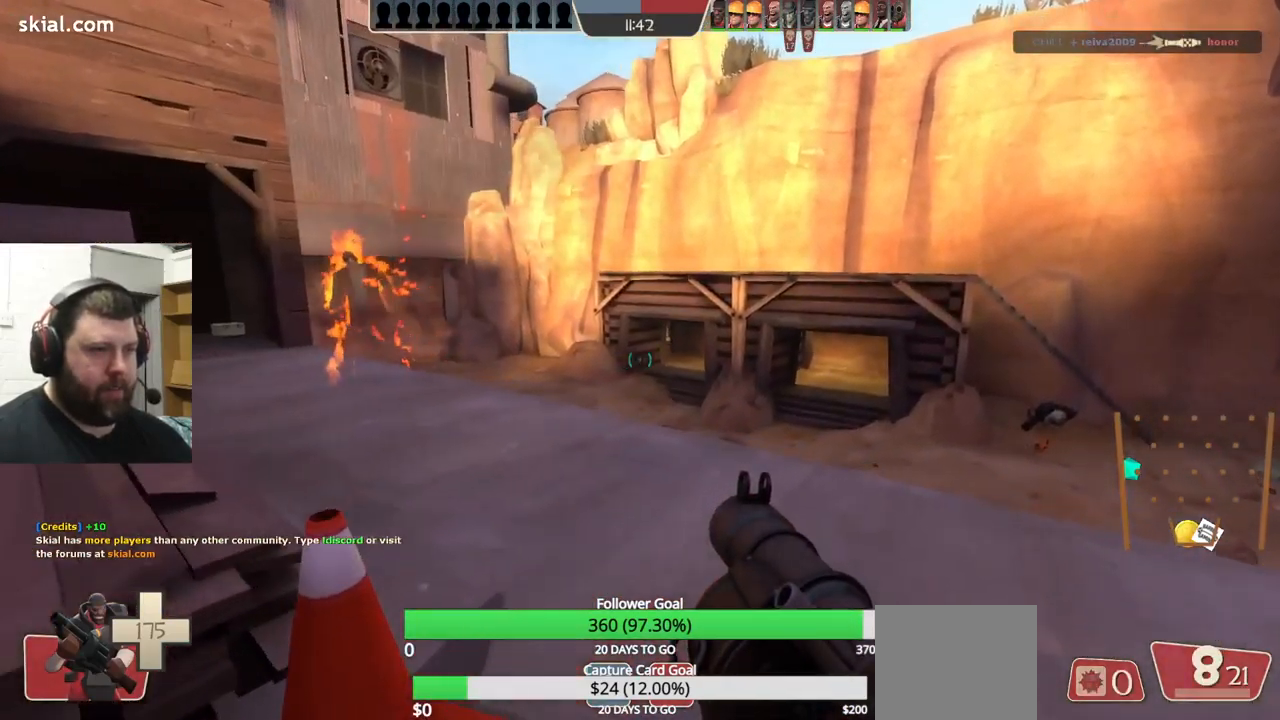
{"buttons": [], "left_stick": "up", "right_stick": "center", "events": [[67, "right_stick", "right"], [117, "left_stick", "up-left"], [250, "right_stick", "center"], [267, "left_stick", "up"]]}
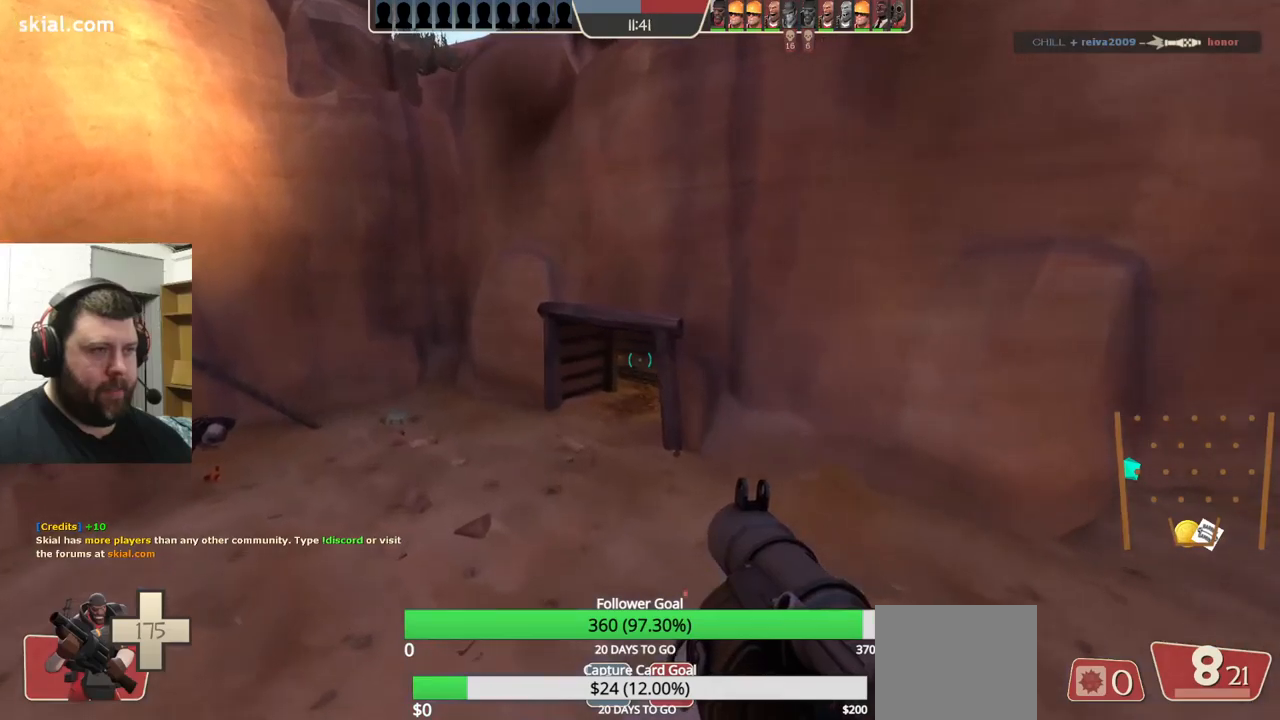
{"buttons": [], "left_stick": "up", "right_stick": "center", "events": [[117, "R2", "down"], [267, "R2", "up"]]}
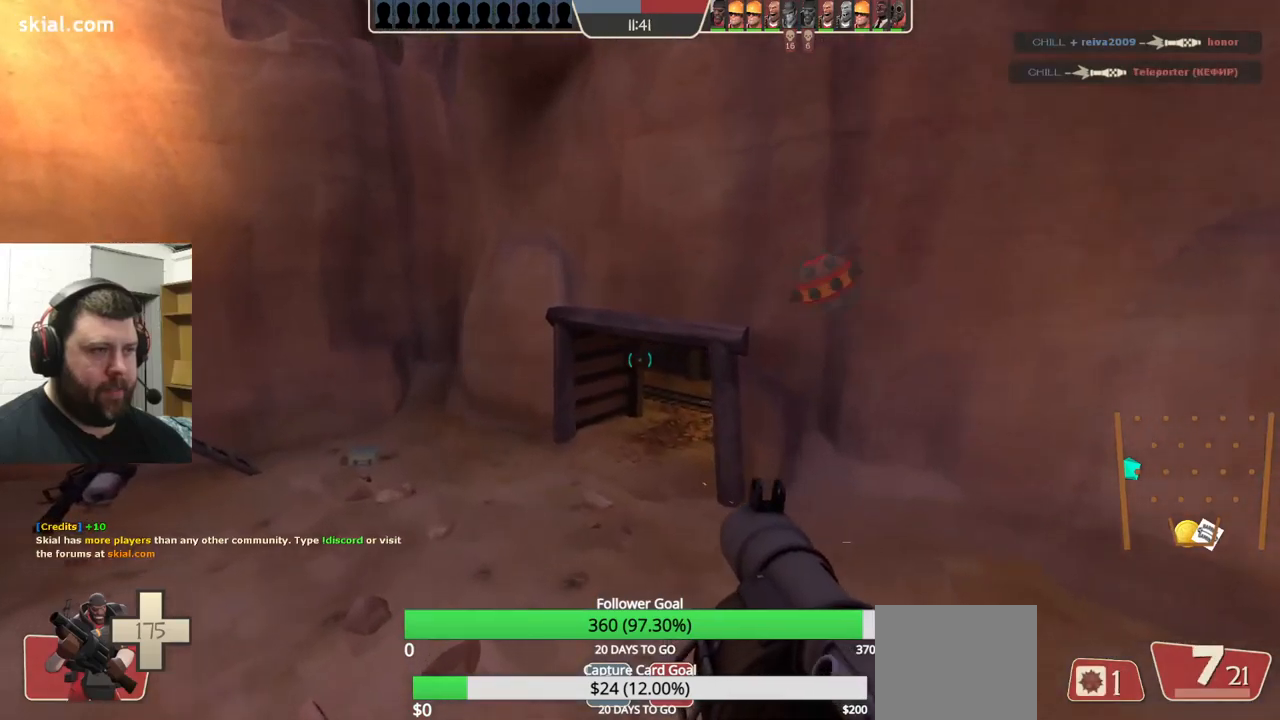
{"buttons": [], "left_stick": "center", "right_stick": "center", "events": [[284, "right_stick", "left"], [467, "left_stick", "center"], [484, "right_stick", "center"]]}
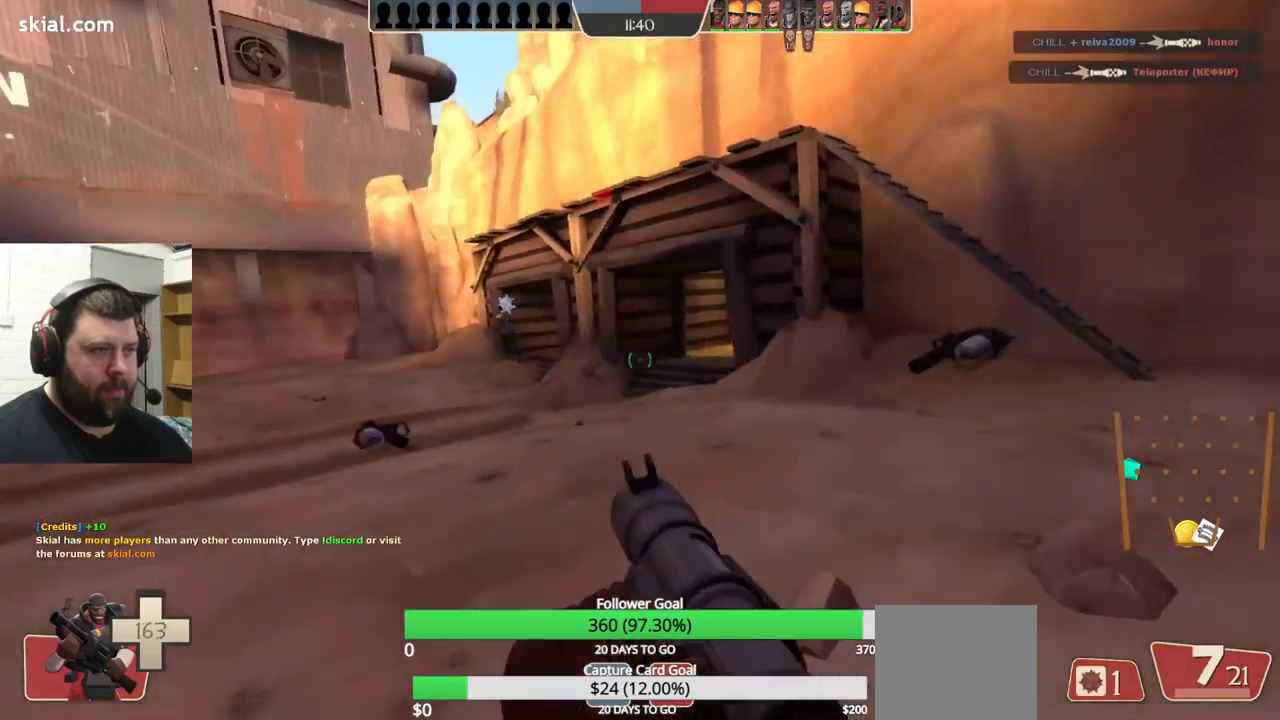
{"buttons": ["L2"], "left_stick": "up", "right_stick": "center", "events": [[117, "SQUARE", "down"], [167, "SQUARE", "up"], [167, "left_stick", "up"], [234, "SQUARE", "down"], [284, "SQUARE", "up"], [417, "right_stick", "left"], [450, "L2", "down"], [500, "right_stick", "center"]]}
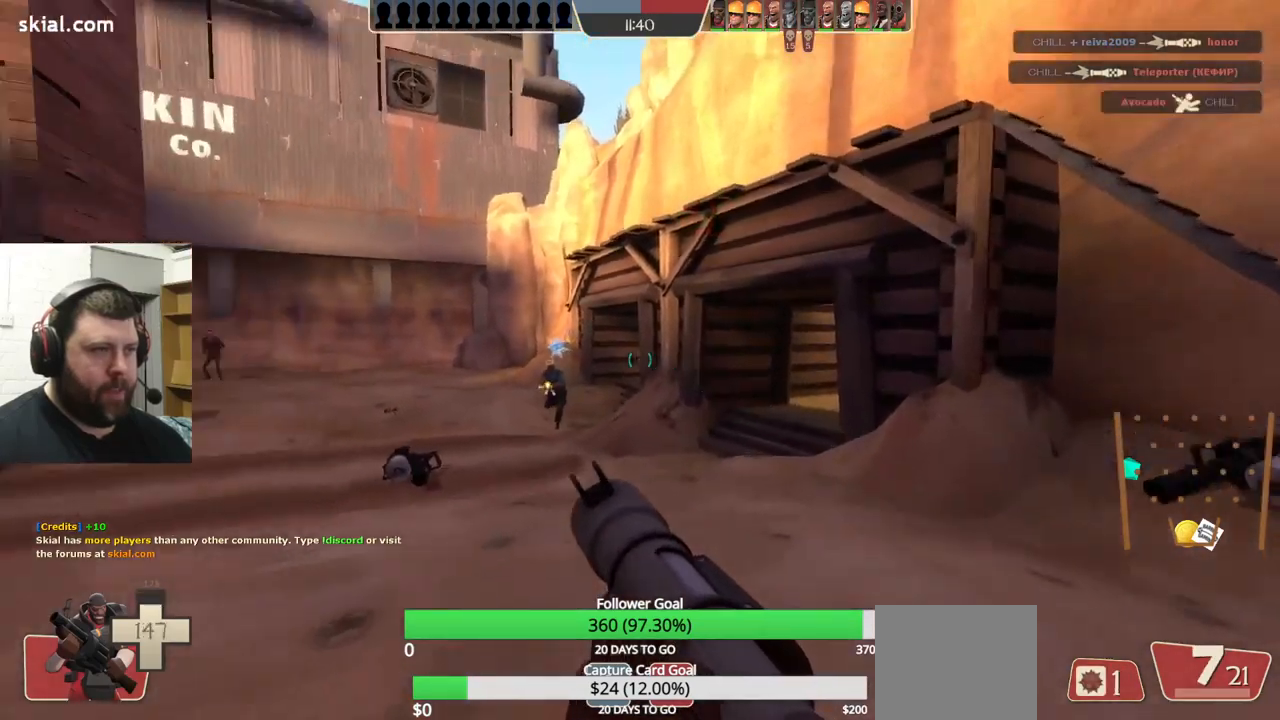
{"buttons": [], "left_stick": "left", "right_stick": "center", "events": [[100, "L2", "up"], [100, "left_stick", "up-left"], [150, "R2", "down"], [234, "R2", "up"], [234, "left_stick", "left"], [317, "R2", "down"], [367, "R2", "up"], [484, "R2", "down"], [500, "R2", "up"]]}
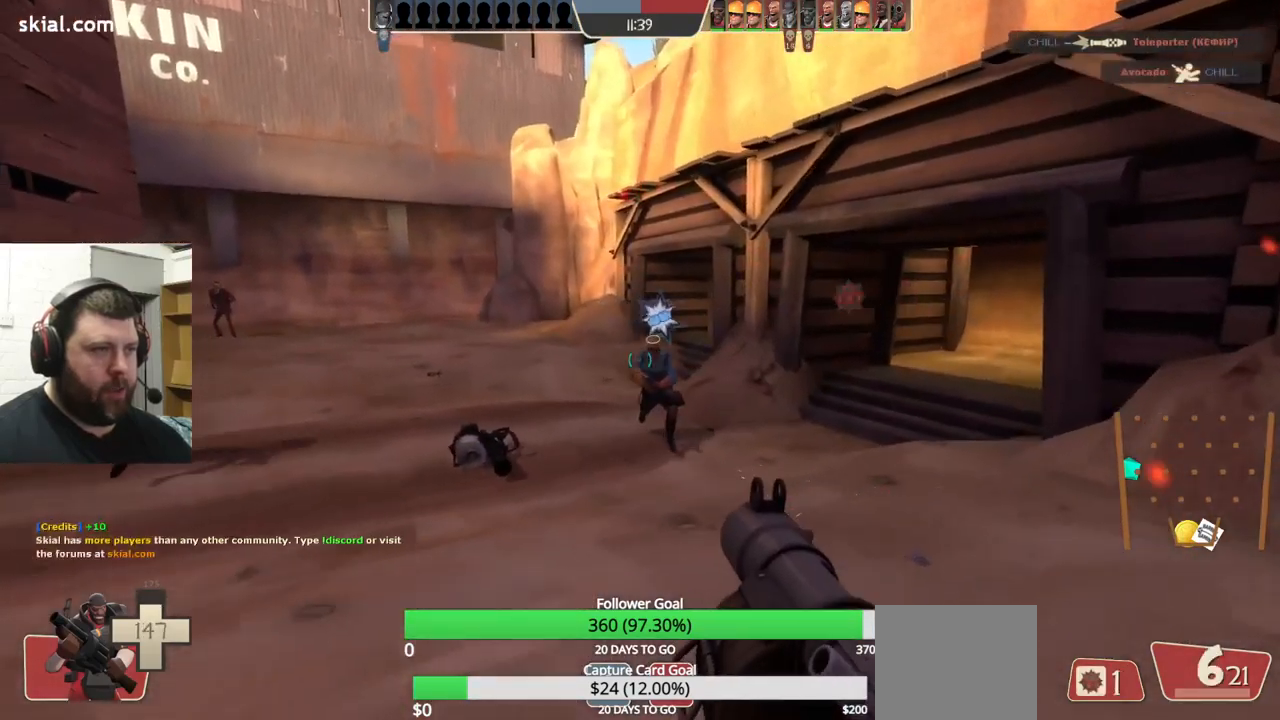
{"buttons": ["R2"], "left_stick": "down-left", "right_stick": "center", "events": [[17, "left_stick", "down-left"], [200, "left_stick", "down-right"], [250, "R2", "down"], [267, "L2", "down"], [284, "R2", "up"], [367, "R2", "down"], [400, "L2", "up"], [400, "R2", "up"], [500, "R2", "down"], [500, "left_stick", "down-left"]]}
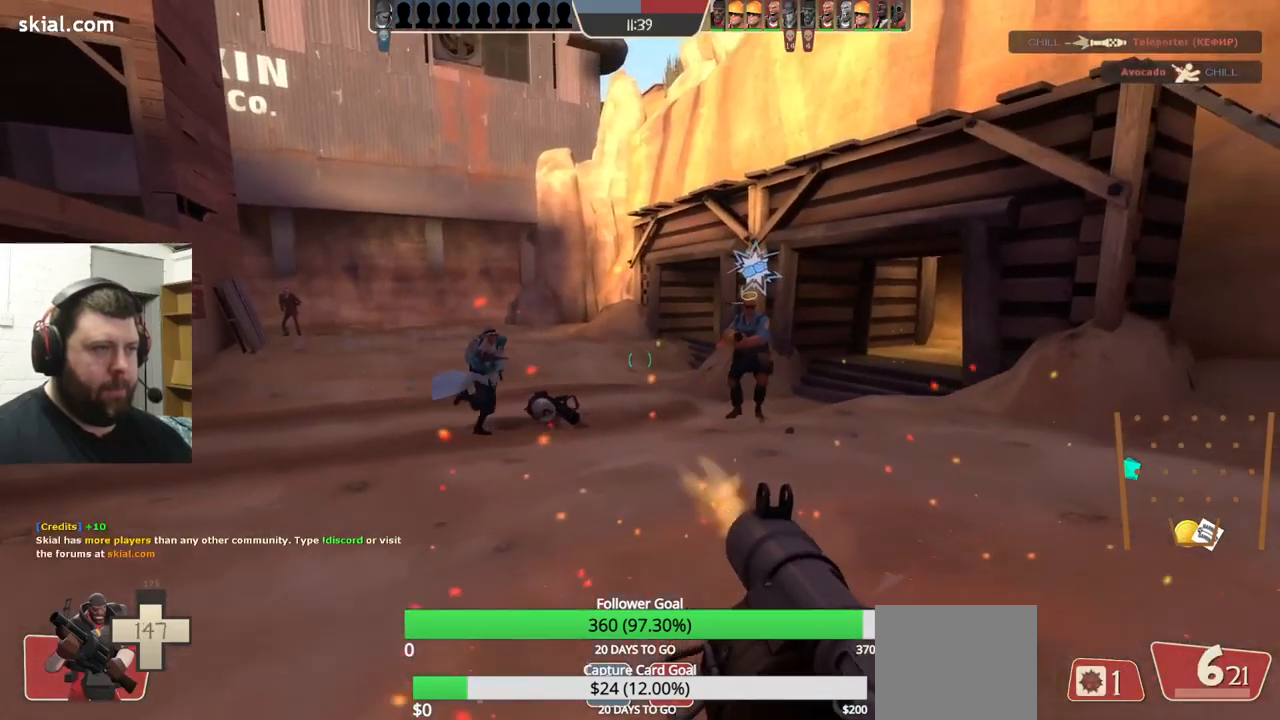
{"buttons": ["L2"], "left_stick": "down", "right_stick": "center", "events": [[17, "L2", "down"], [50, "R2", "up"], [134, "L2", "up"], [134, "R2", "down"], [167, "R2", "up"], [234, "L2", "down"], [267, "R2", "down"], [284, "R2", "up"], [317, "left_stick", "down"], [334, "L2", "up"], [384, "R2", "down"], [400, "L2", "down"], [434, "R2", "up"]]}
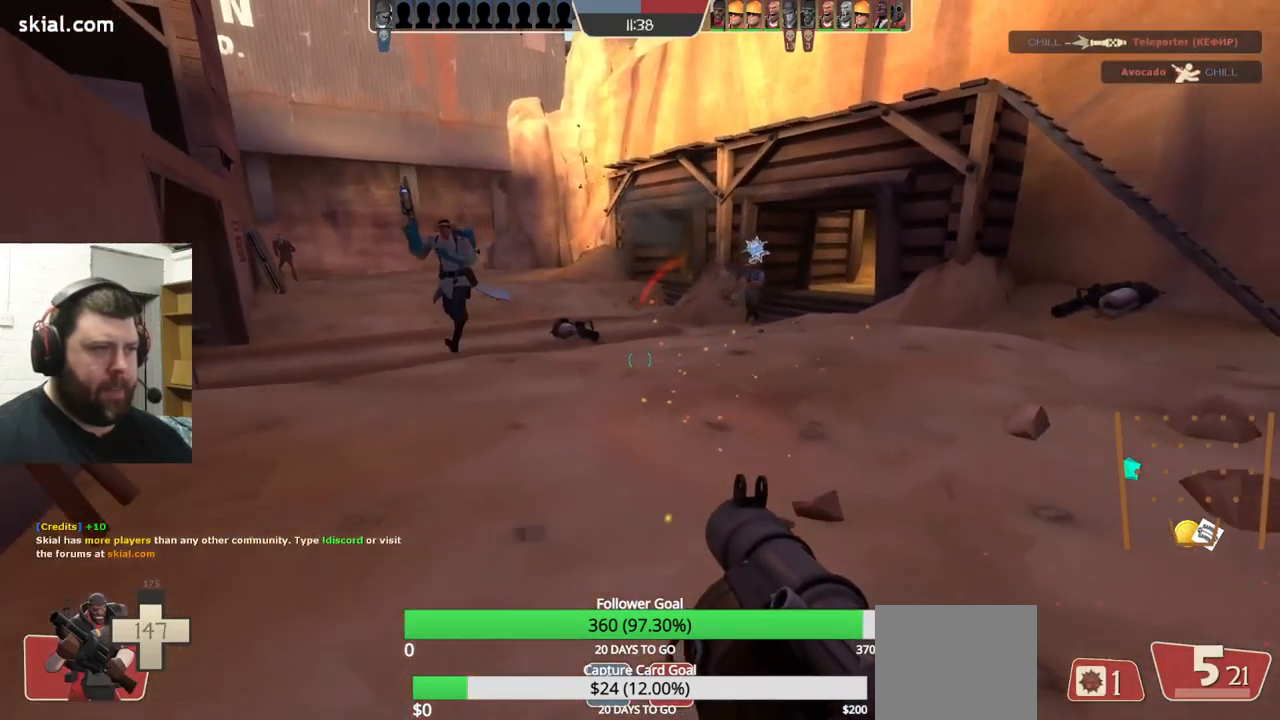
{"buttons": [], "left_stick": "down", "right_stick": "center", "events": [[17, "R2", "down"], [34, "L2", "up"], [34, "left_stick", "down-left"], [67, "R2", "up"], [150, "L2", "down"], [150, "R2", "down"], [150, "right_stick", "up-right"], [200, "R2", "up"], [217, "right_stick", "center"], [267, "L2", "up"], [300, "R2", "down"], [334, "R2", "up"], [367, "L2", "down"], [417, "R2", "down"], [450, "R2", "up"], [467, "left_stick", "down"], [484, "L2", "up"]]}
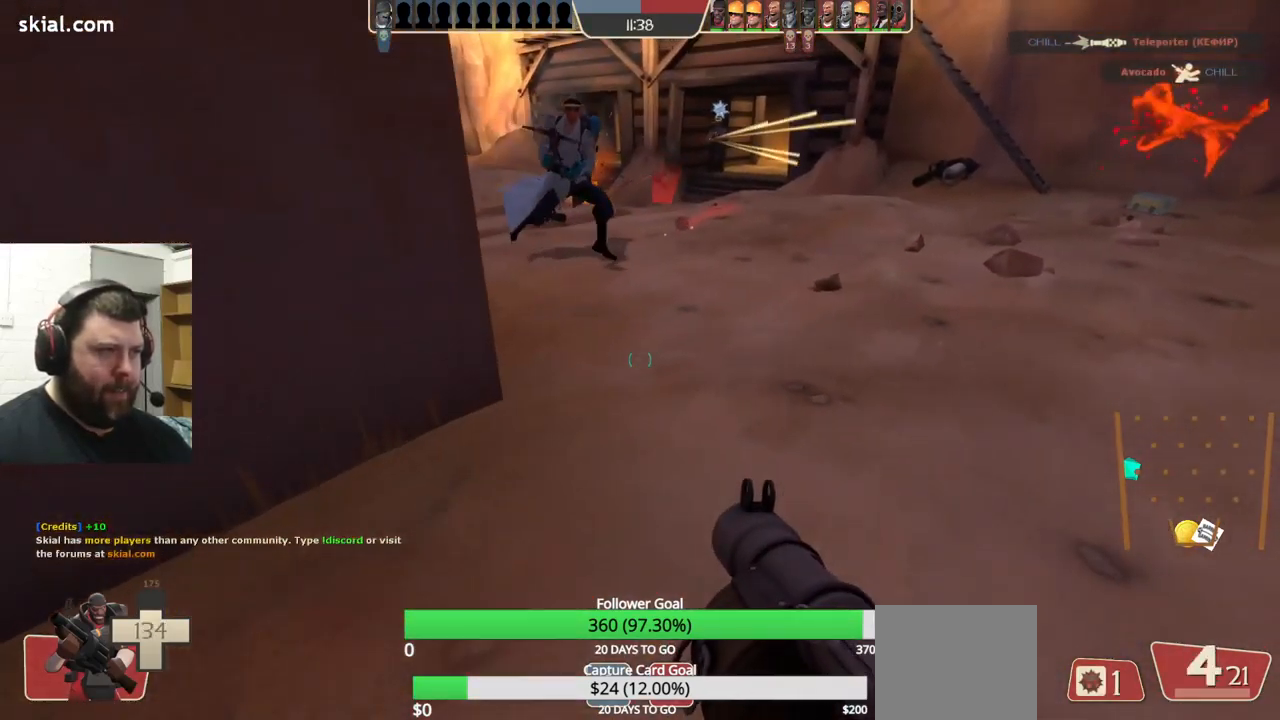
{"buttons": ["L2"], "left_stick": "down-right", "right_stick": "center", "events": [[17, "L2", "down"], [17, "left_stick", "down-right"], [50, "R2", "down"], [100, "R2", "up"], [167, "R2", "down"], [250, "R2", "up"], [317, "R2", "down"], [350, "L2", "up"], [367, "R2", "up"], [400, "L2", "down"], [450, "R2", "down"], [484, "R2", "up"]]}
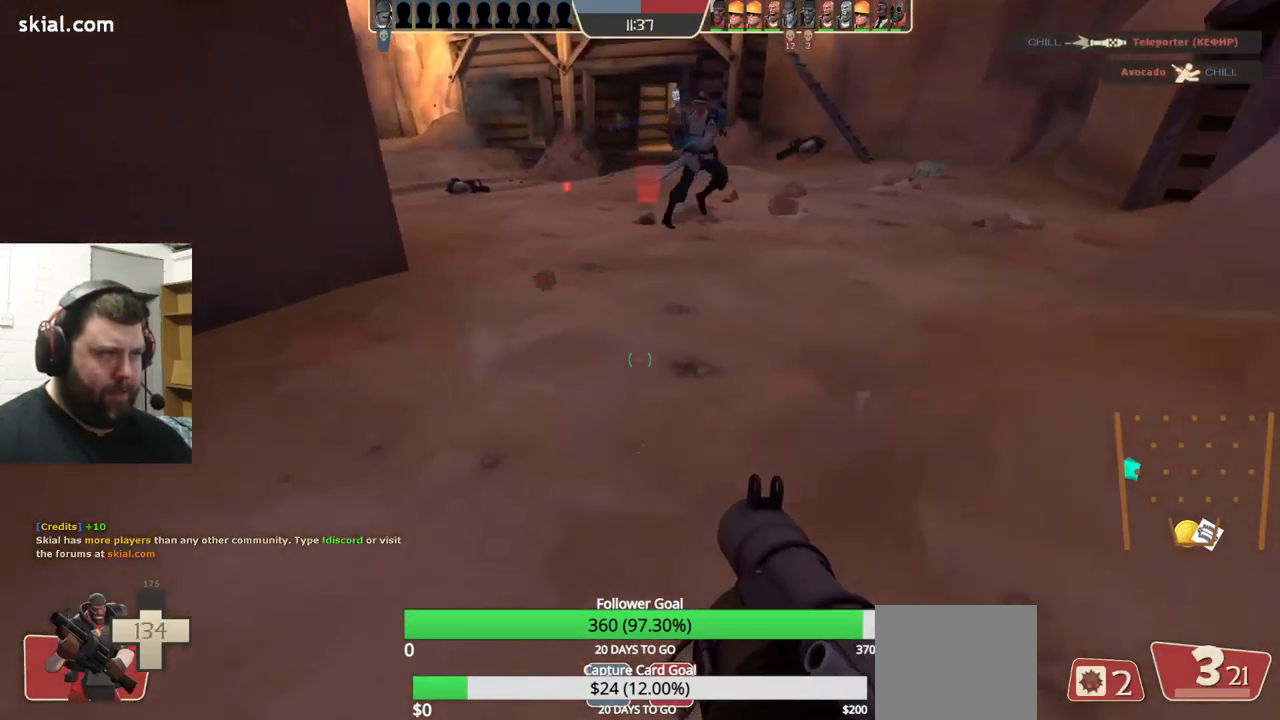
{"buttons": ["CROSS", "L2", "R2"], "left_stick": "left", "right_stick": "center", "events": [[17, "L2", "up"], [100, "L2", "down"], [100, "R2", "down"], [117, "left_stick", "left"], [134, "R2", "up"], [217, "L2", "up"], [217, "R2", "down"], [284, "R2", "up"], [317, "L2", "down"], [317, "R2", "down"], [417, "R2", "up"], [450, "L2", "up"], [467, "R2", "down"], [484, "CROSS", "down"], [484, "L2", "down"]]}